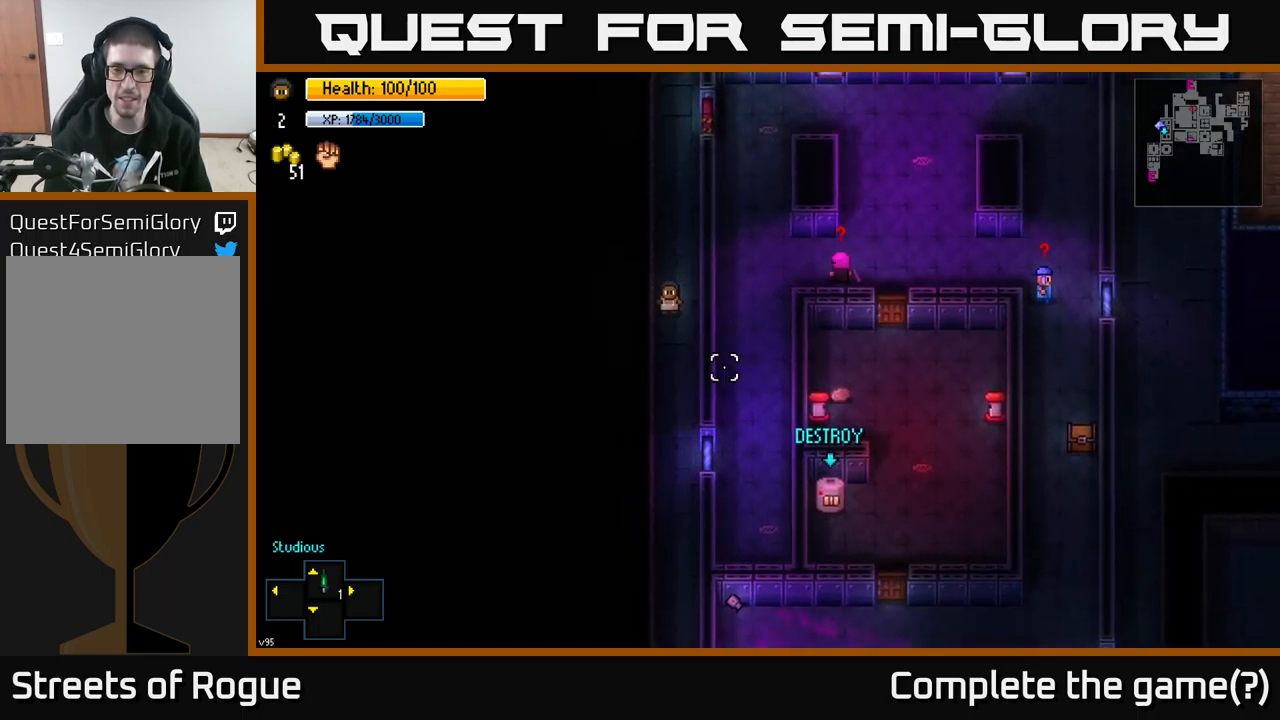
Gameplay with a controller (Xbox layout); each line is a JSON object with the inputs held at the frame after it. "events" lists button and stick changes between this image and that frame as [ms after this image, input, new state], when the widget could be followed in between.
{"buttons": [], "left_stick": "up", "right_stick": "center", "events": [[83, "left_stick", "up"], [83, "right_stick", "center"]]}
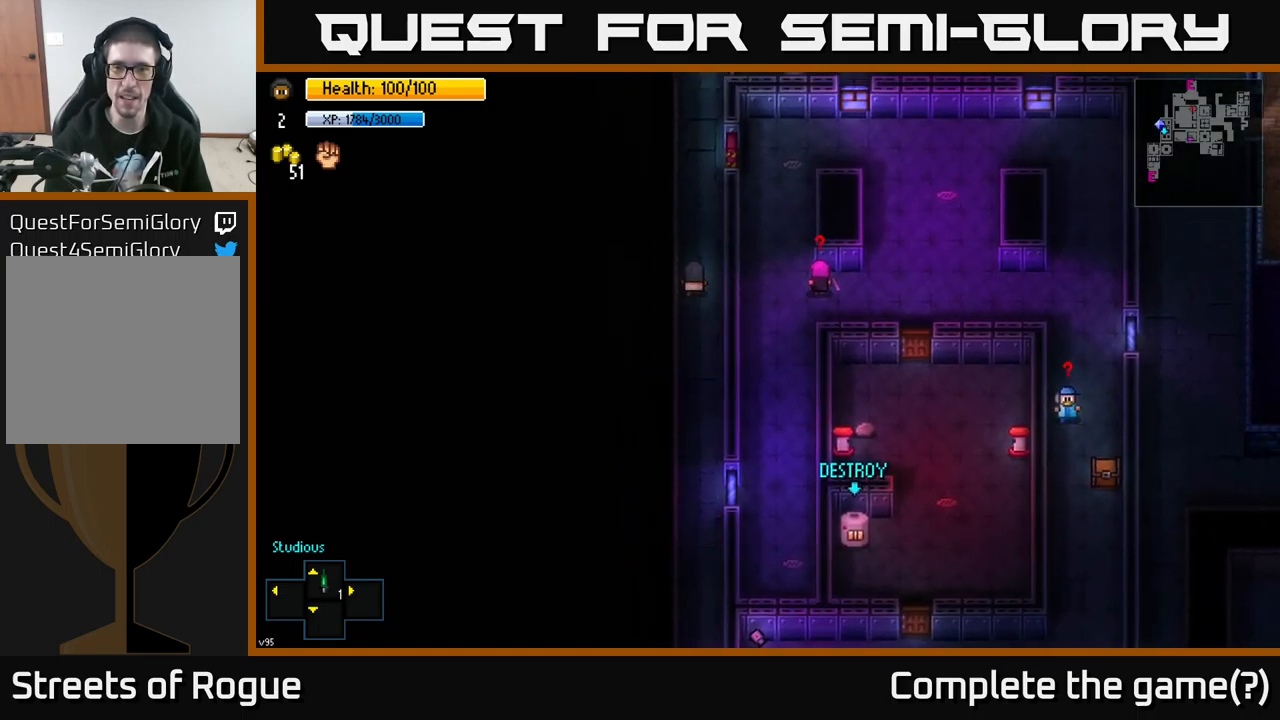
{"buttons": [], "left_stick": "up", "right_stick": "right", "events": [[233, "right_stick", "right"]]}
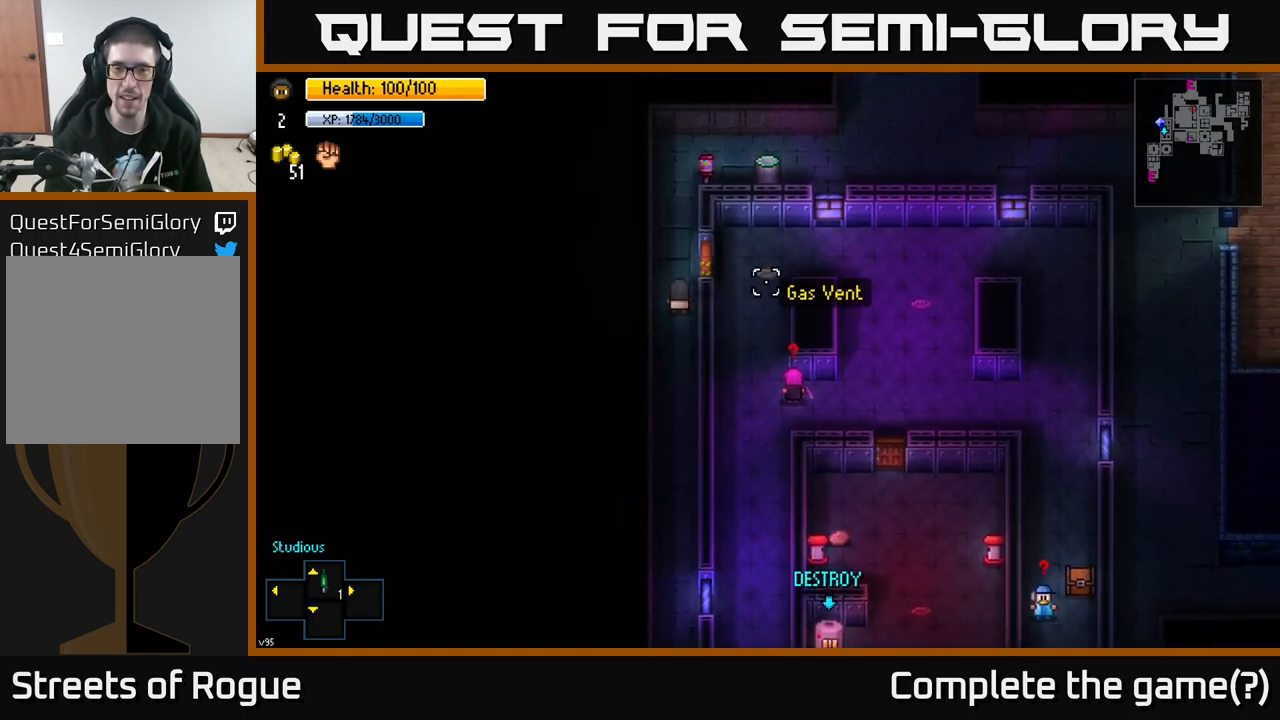
{"buttons": [], "left_stick": "center", "right_stick": "right", "events": [[17, "left_stick", "center"]]}
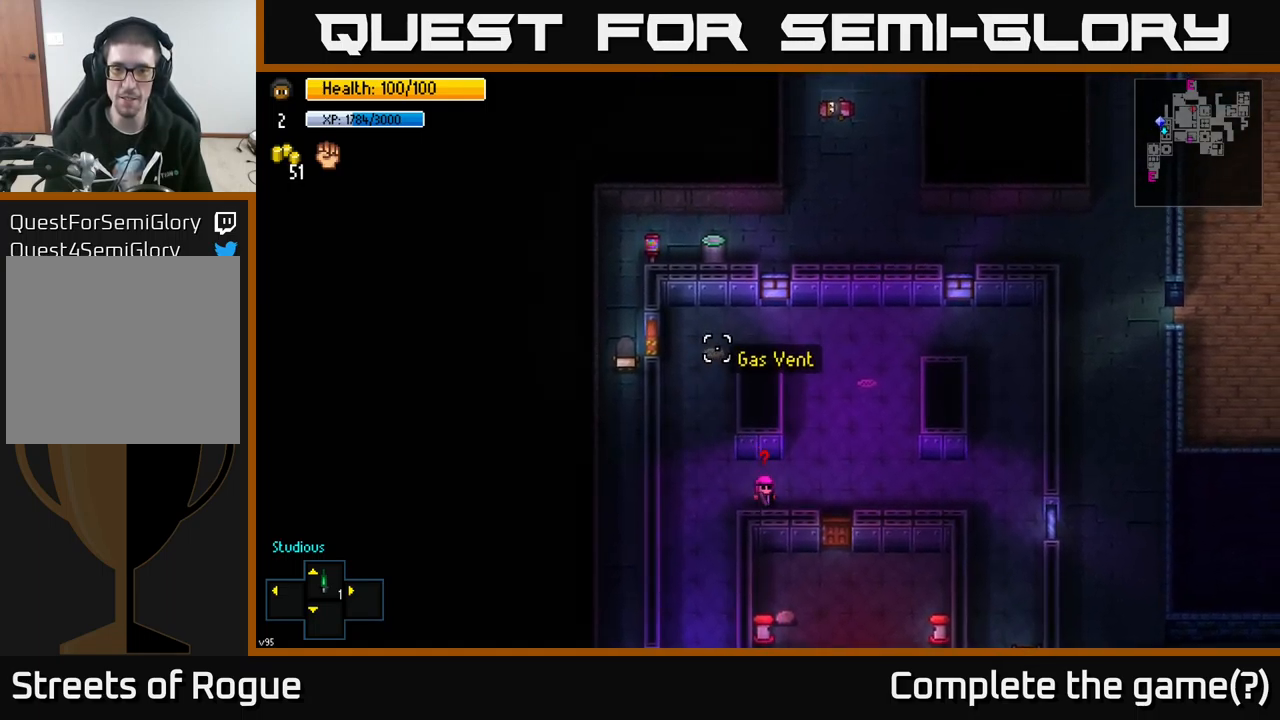
{"buttons": [], "left_stick": "center", "right_stick": "center", "events": [[183, "right_stick", "center"]]}
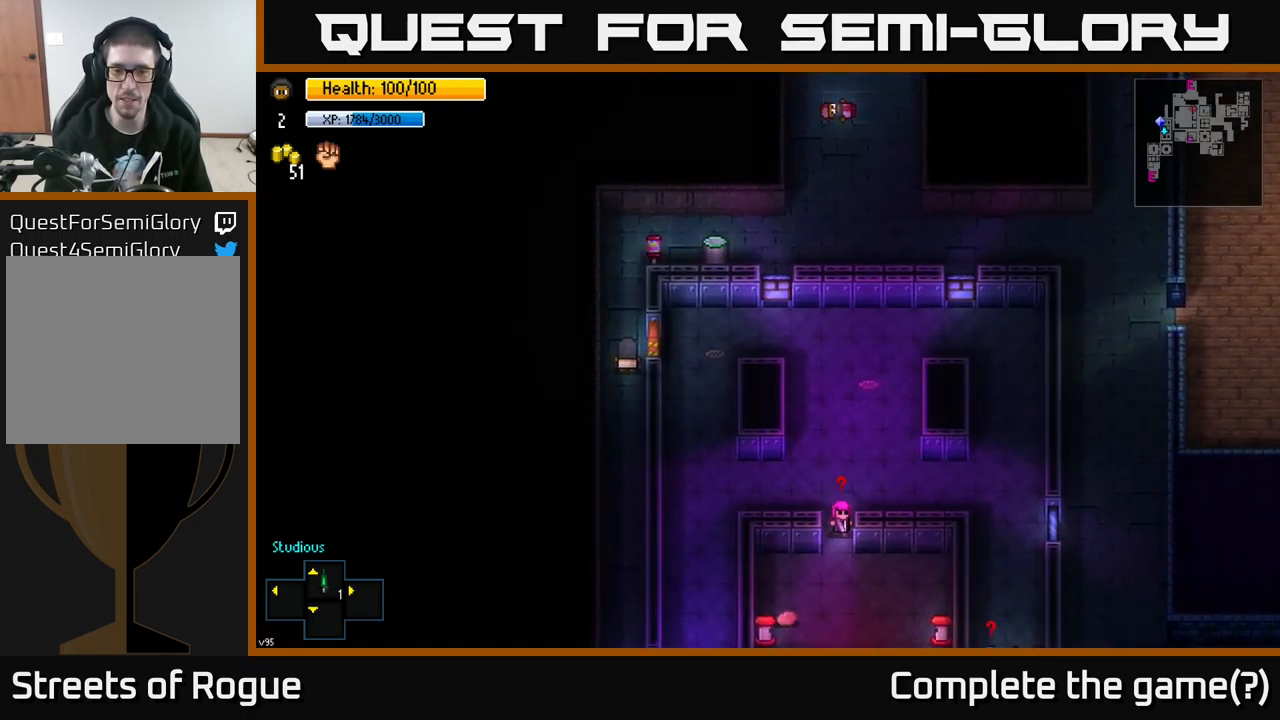
{"buttons": [], "left_stick": "center", "right_stick": "center", "events": [[117, "A", "down"], [167, "left_stick", "up-right"], [183, "A", "up"], [333, "left_stick", "center"]]}
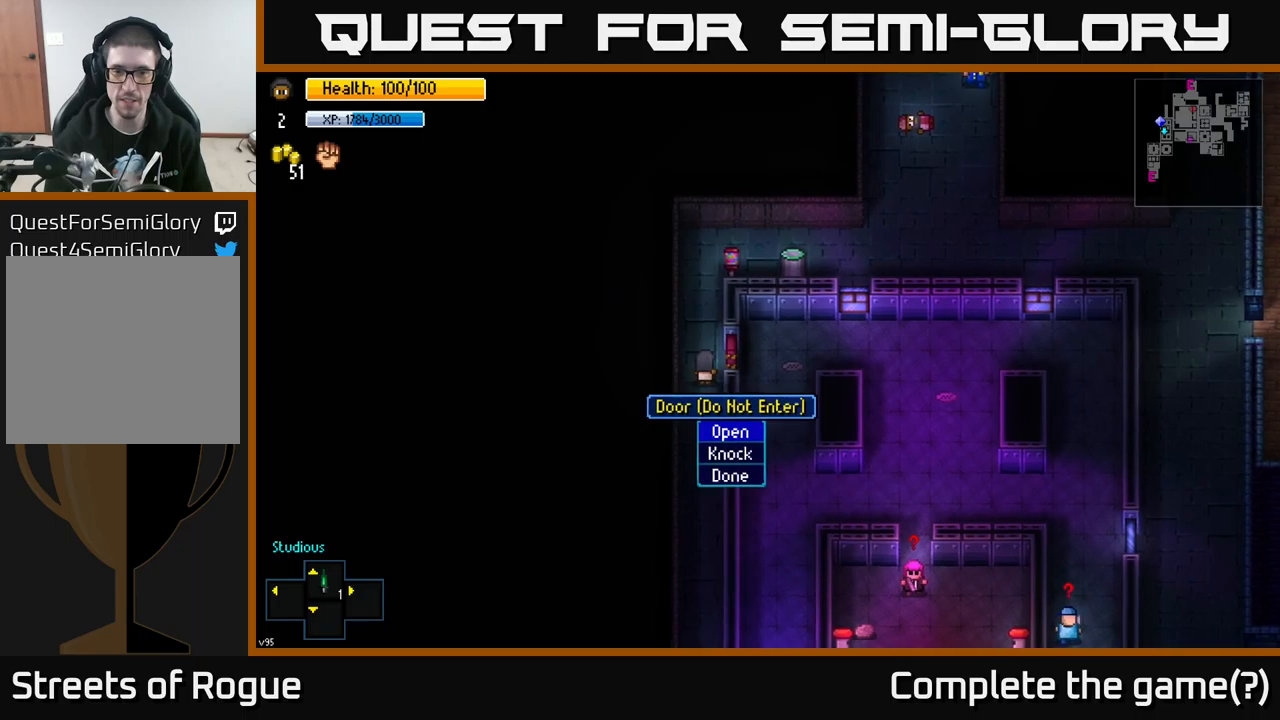
{"buttons": [], "left_stick": "down", "right_stick": "center", "events": [[267, "B", "down"], [350, "B", "up"], [383, "left_stick", "down"]]}
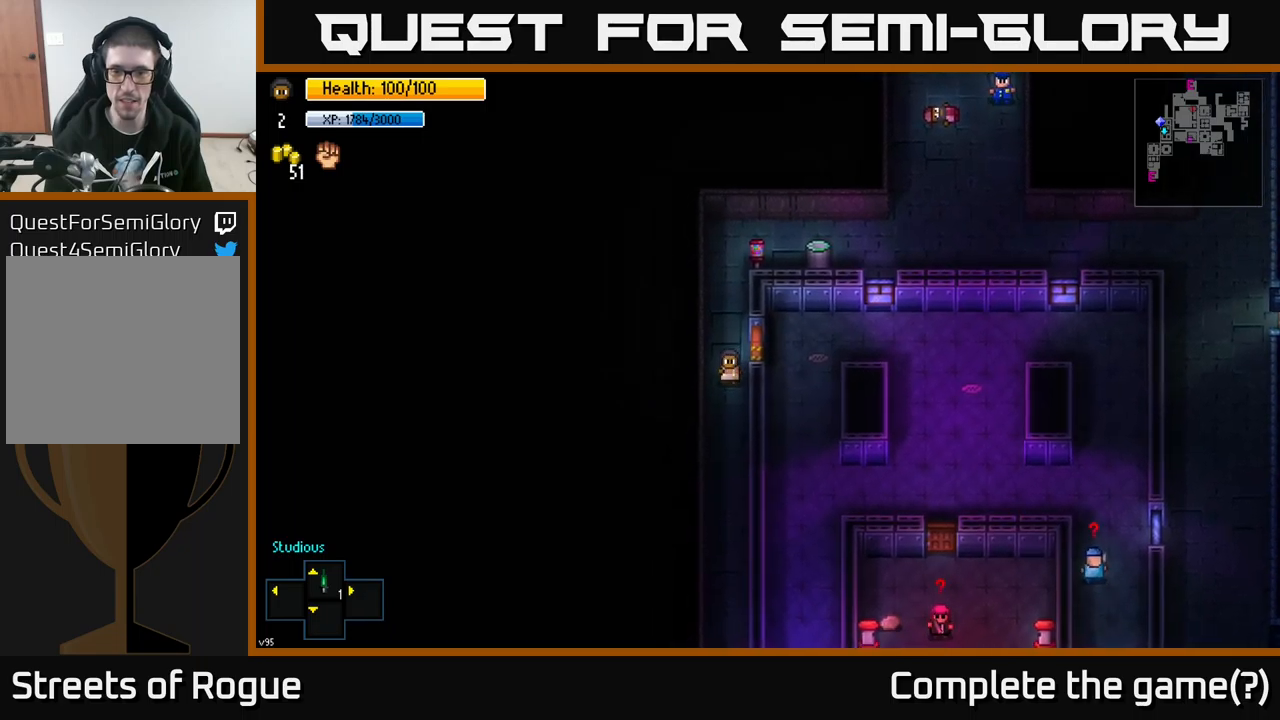
{"buttons": [], "left_stick": "center", "right_stick": "down-right", "events": [[133, "right_stick", "down-right"], [167, "left_stick", "center"], [283, "left_stick", "down"], [500, "left_stick", "center"]]}
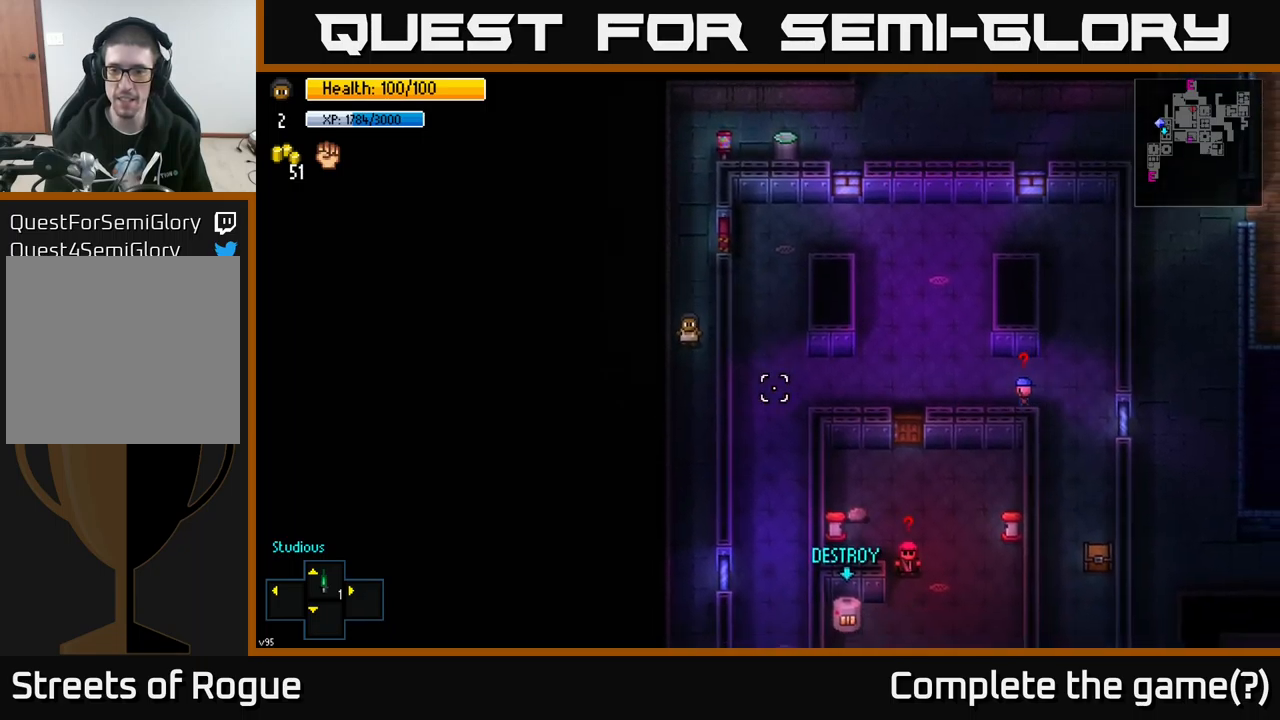
{"buttons": [], "left_stick": "center", "right_stick": "center", "events": [[350, "right_stick", "center"]]}
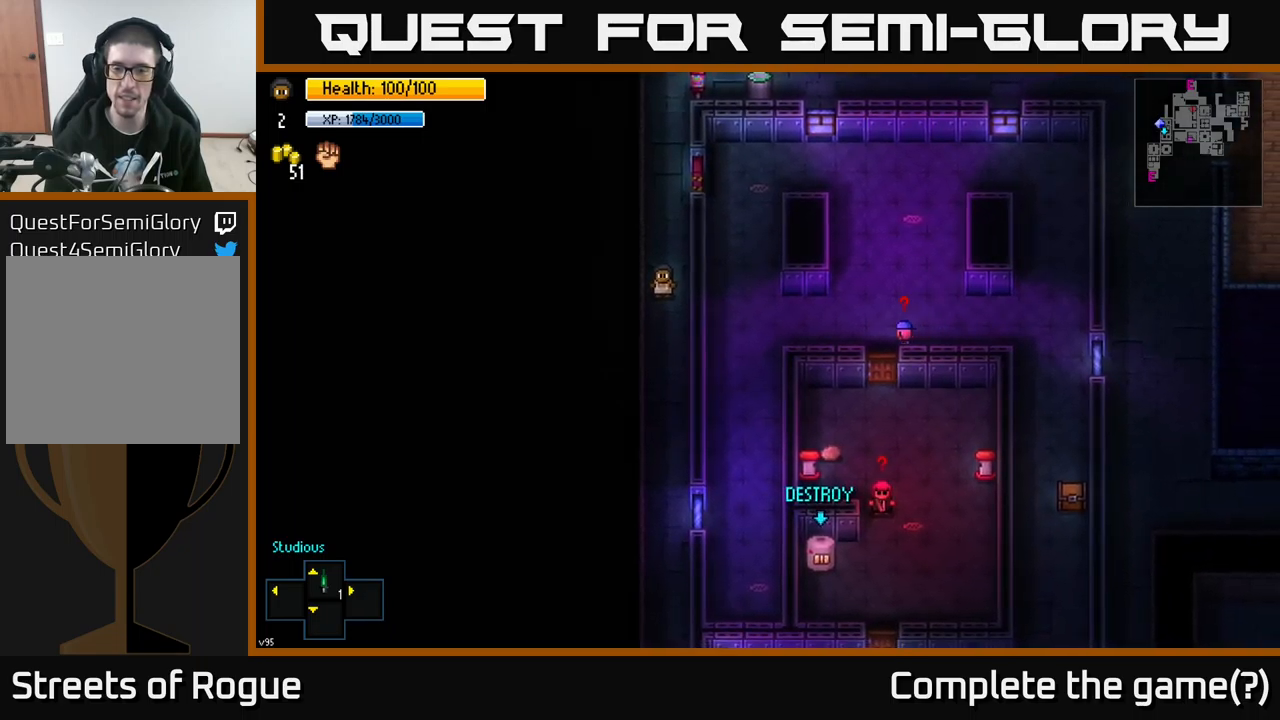
{"buttons": [], "left_stick": "center", "right_stick": "center", "events": []}
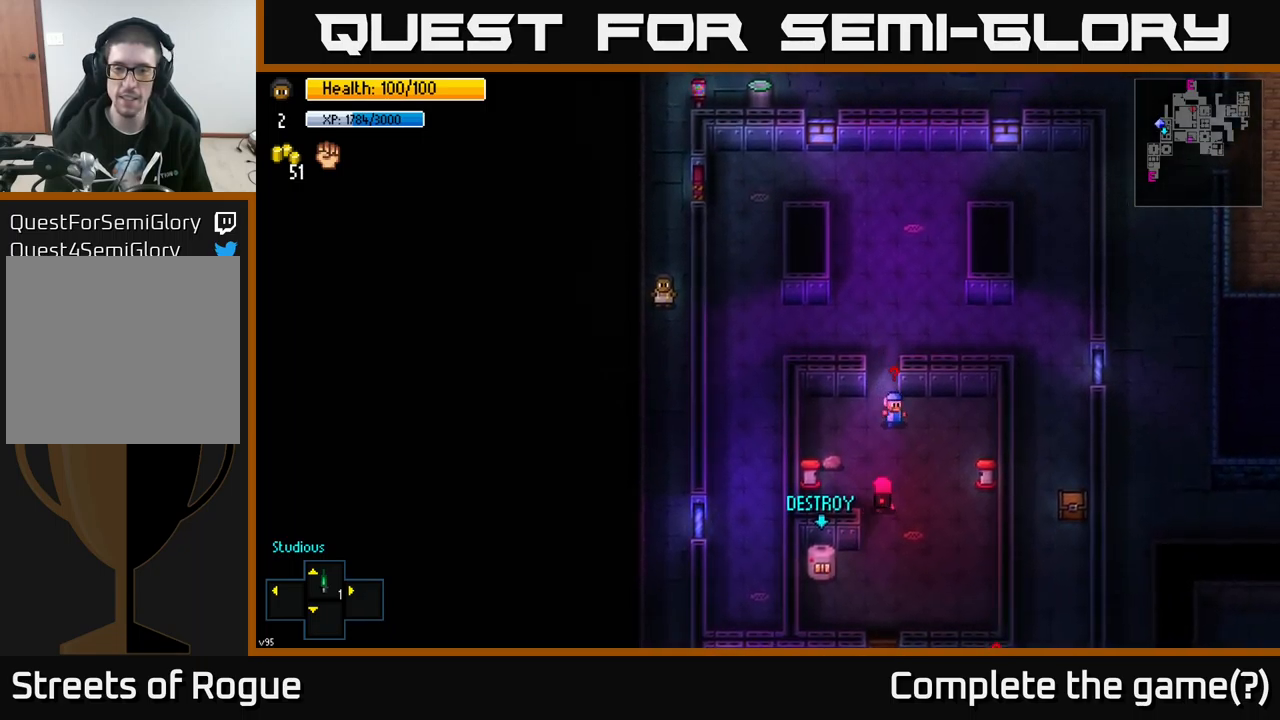
{"buttons": [], "left_stick": "center", "right_stick": "center", "events": []}
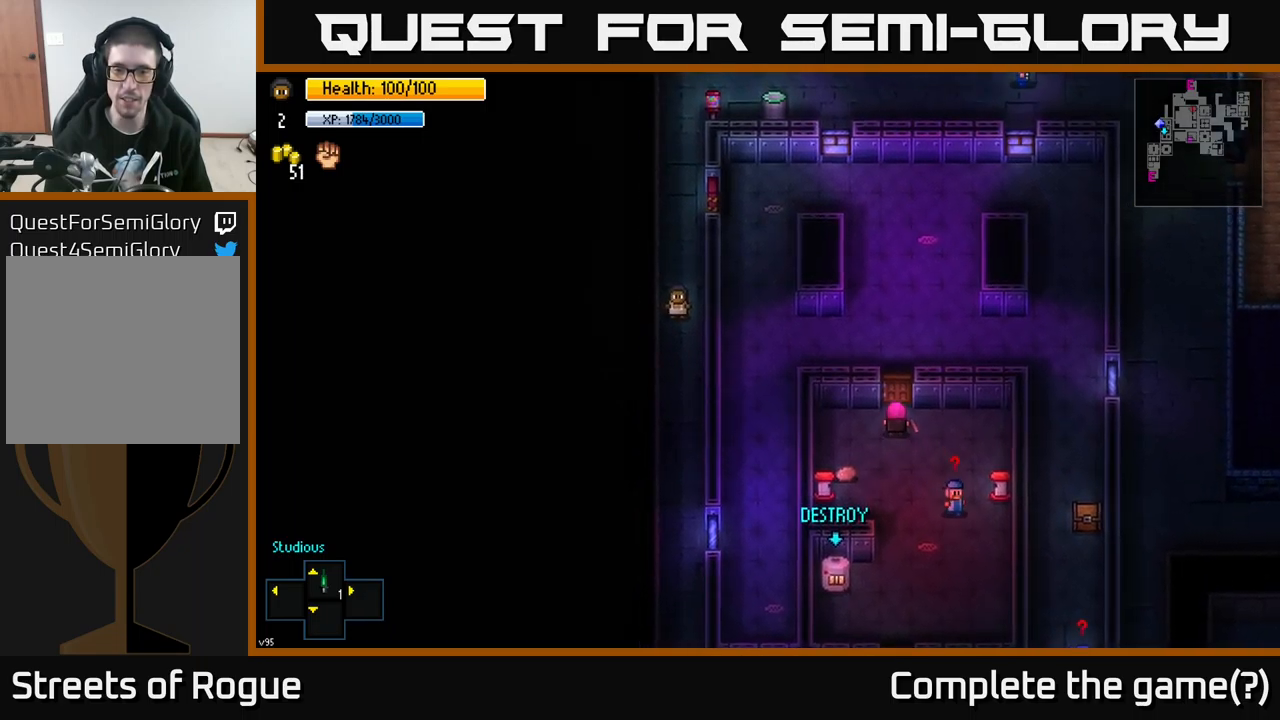
{"buttons": [], "left_stick": "center", "right_stick": "center", "events": []}
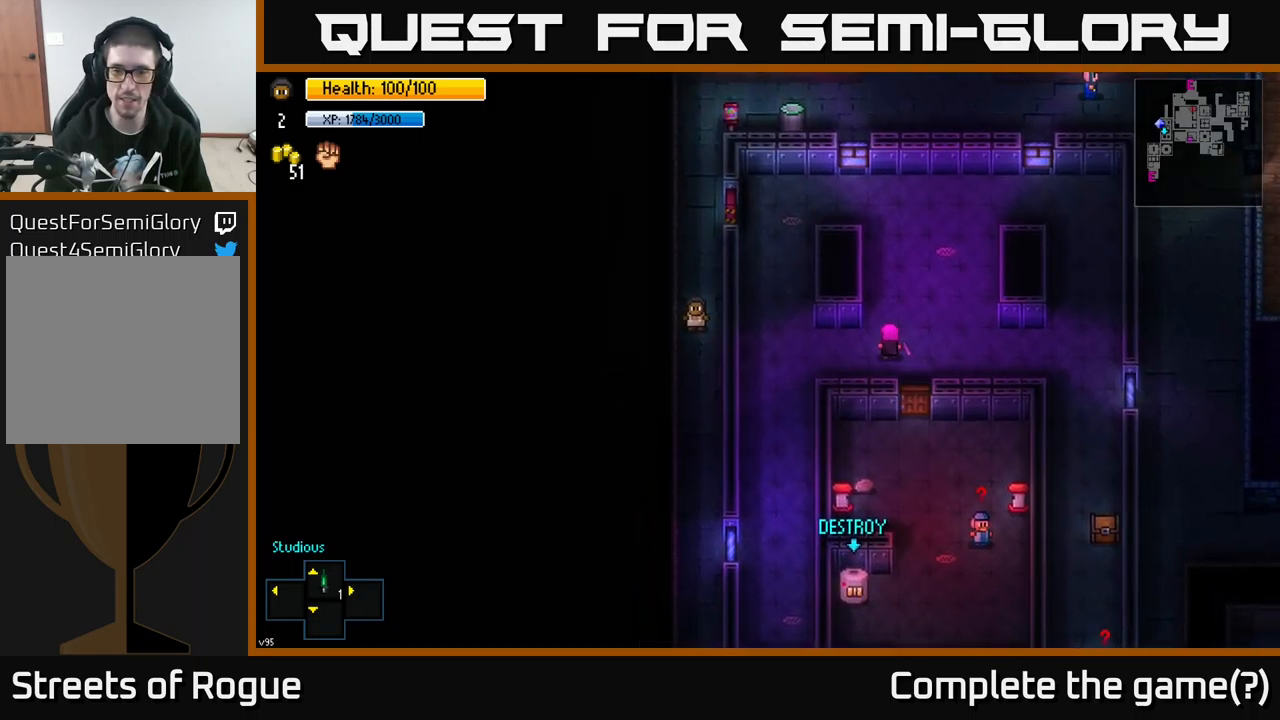
{"buttons": [], "left_stick": "up", "right_stick": "center", "events": [[383, "left_stick", "up"]]}
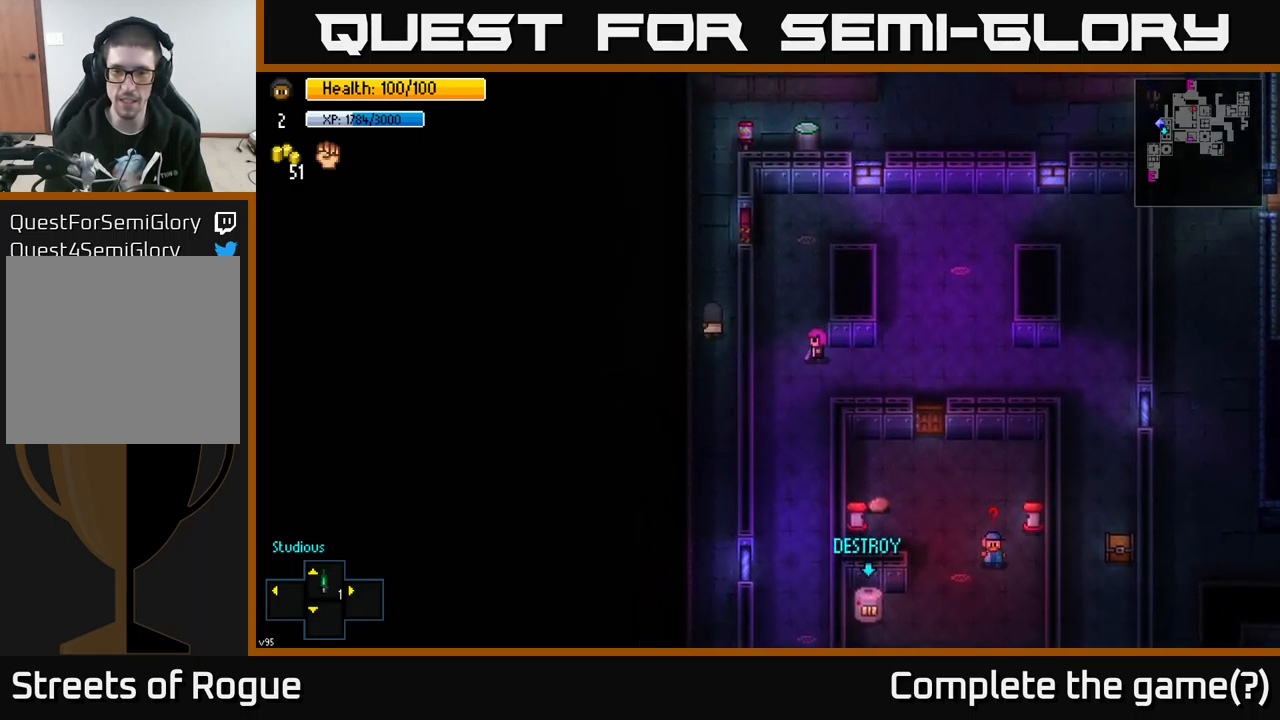
{"buttons": [], "left_stick": "center", "right_stick": "center", "events": [[100, "left_stick", "center"]]}
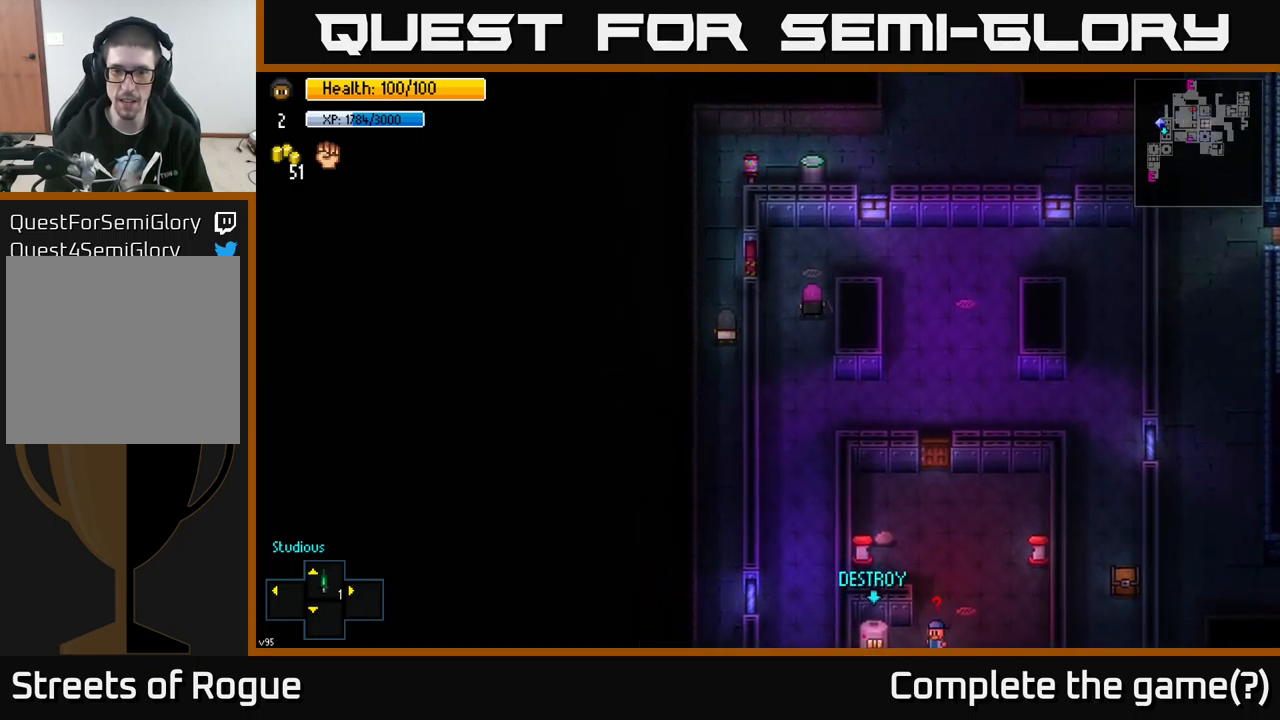
{"buttons": [], "left_stick": "center", "right_stick": "center", "events": []}
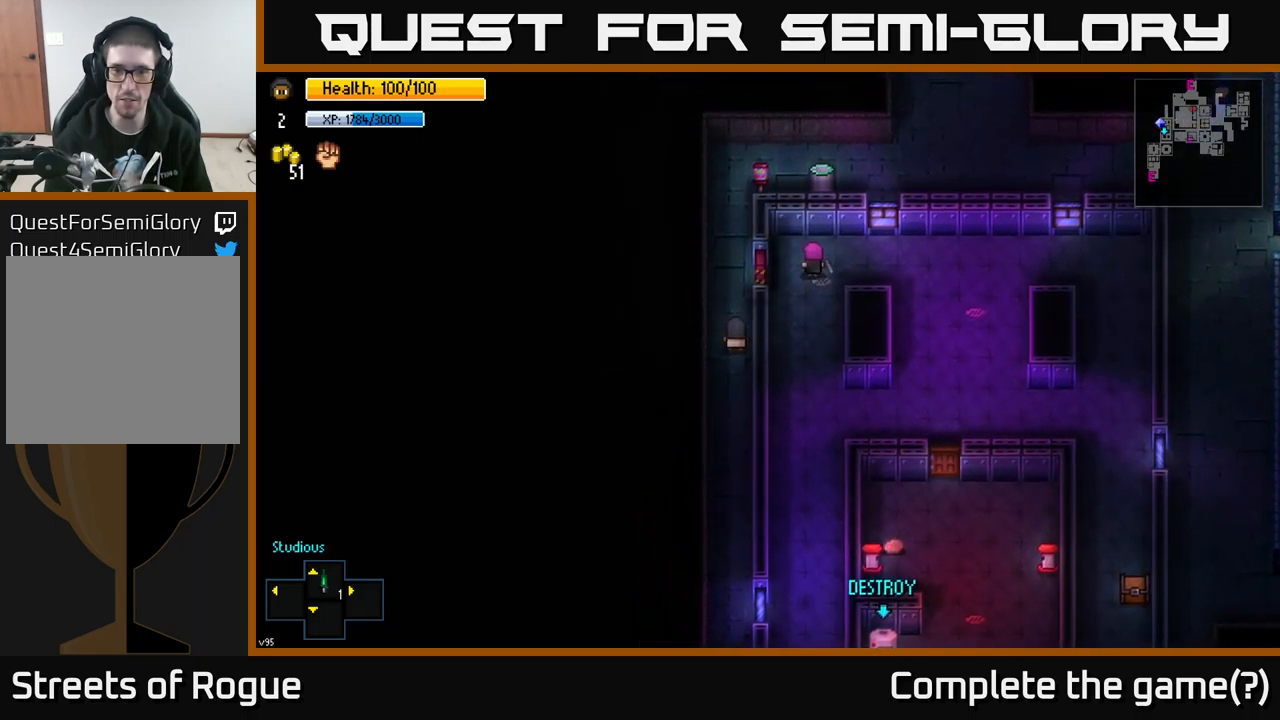
{"buttons": [], "left_stick": "center", "right_stick": "center", "events": []}
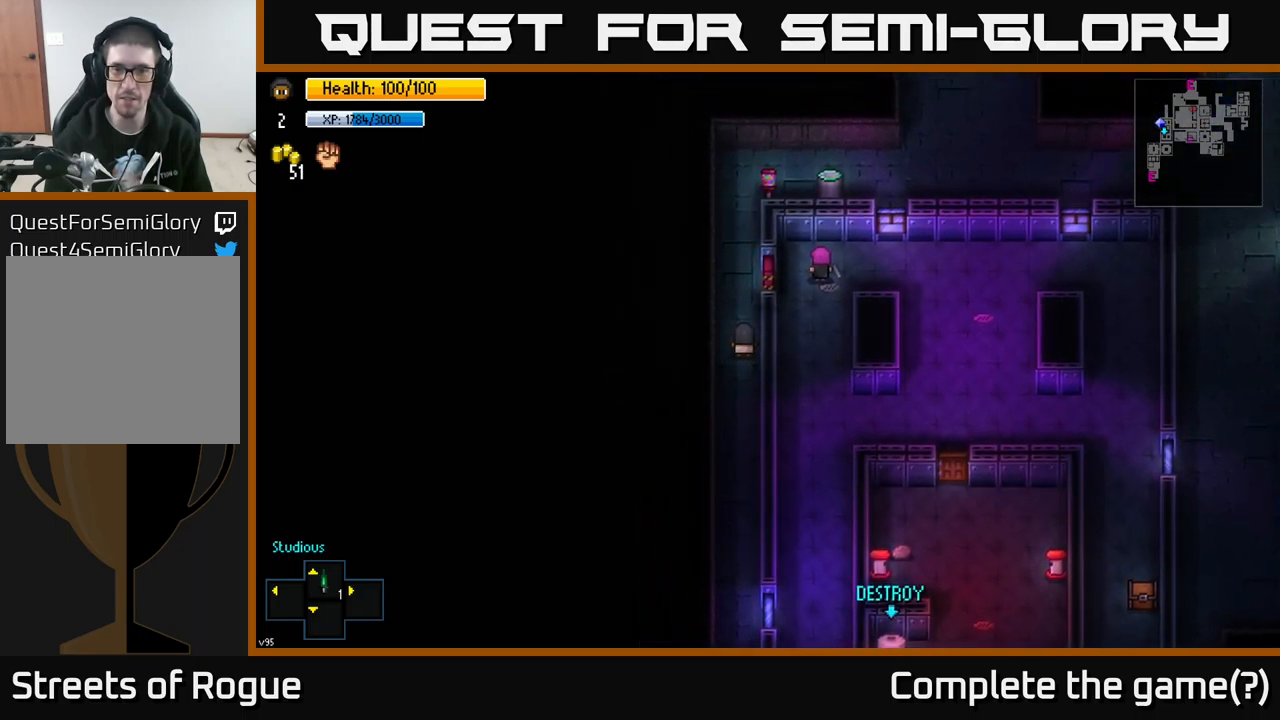
{"buttons": [], "left_stick": "up", "right_stick": "center", "events": [[400, "left_stick", "up"]]}
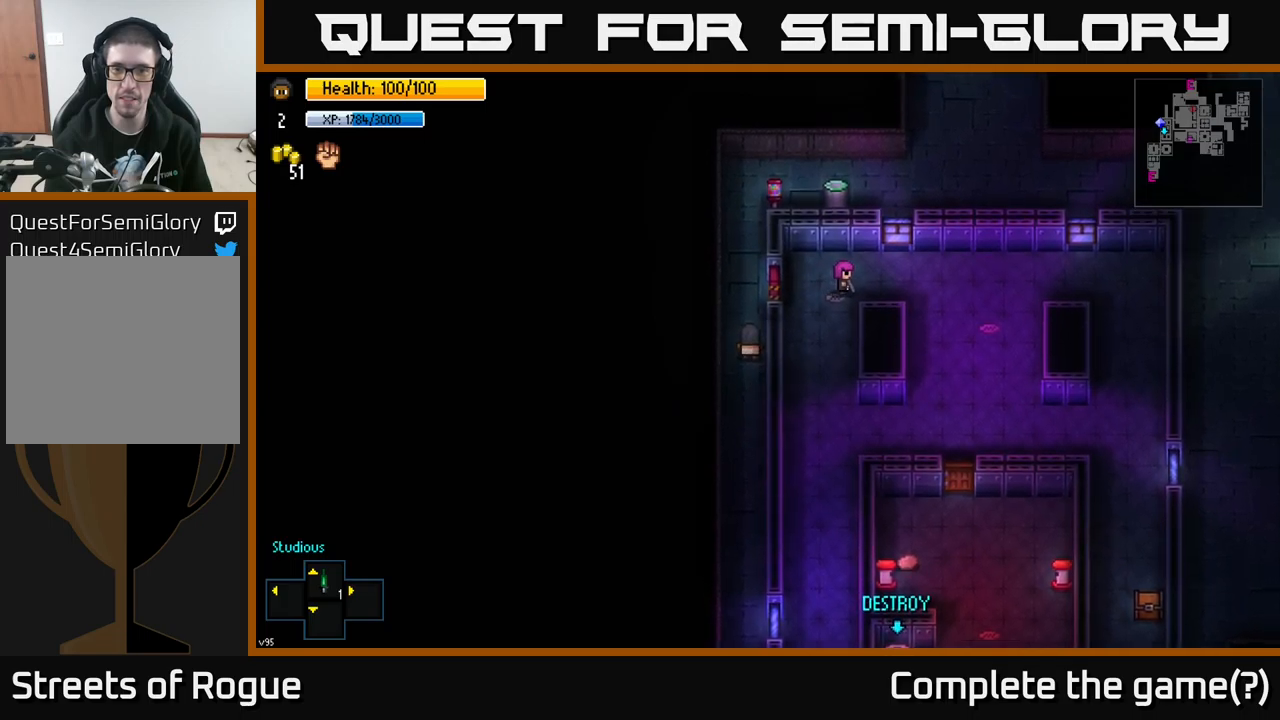
{"buttons": [], "left_stick": "center", "right_stick": "center", "events": [[200, "left_stick", "center"], [417, "A", "down"], [484, "A", "up"]]}
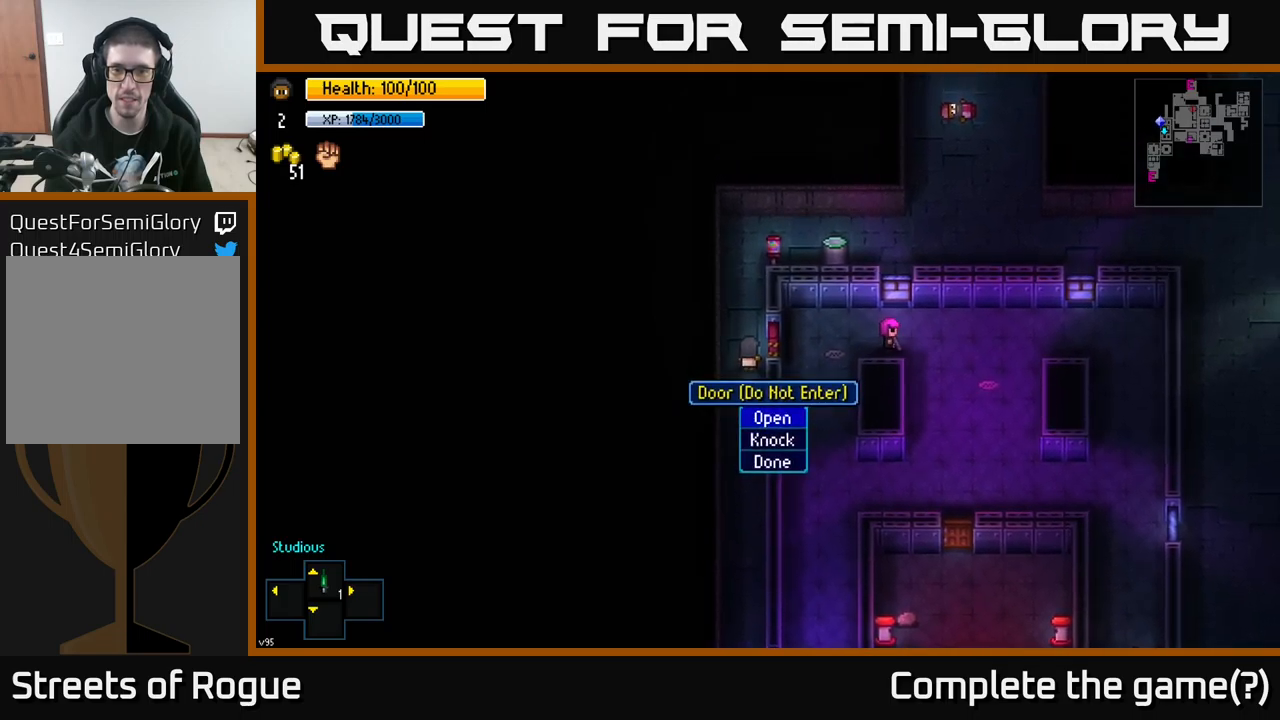
{"buttons": [], "left_stick": "center", "right_stick": "center", "events": [[117, "left_stick", "up-right"], [184, "left_stick", "right"], [300, "left_stick", "center"], [450, "A", "down"], [500, "A", "up"]]}
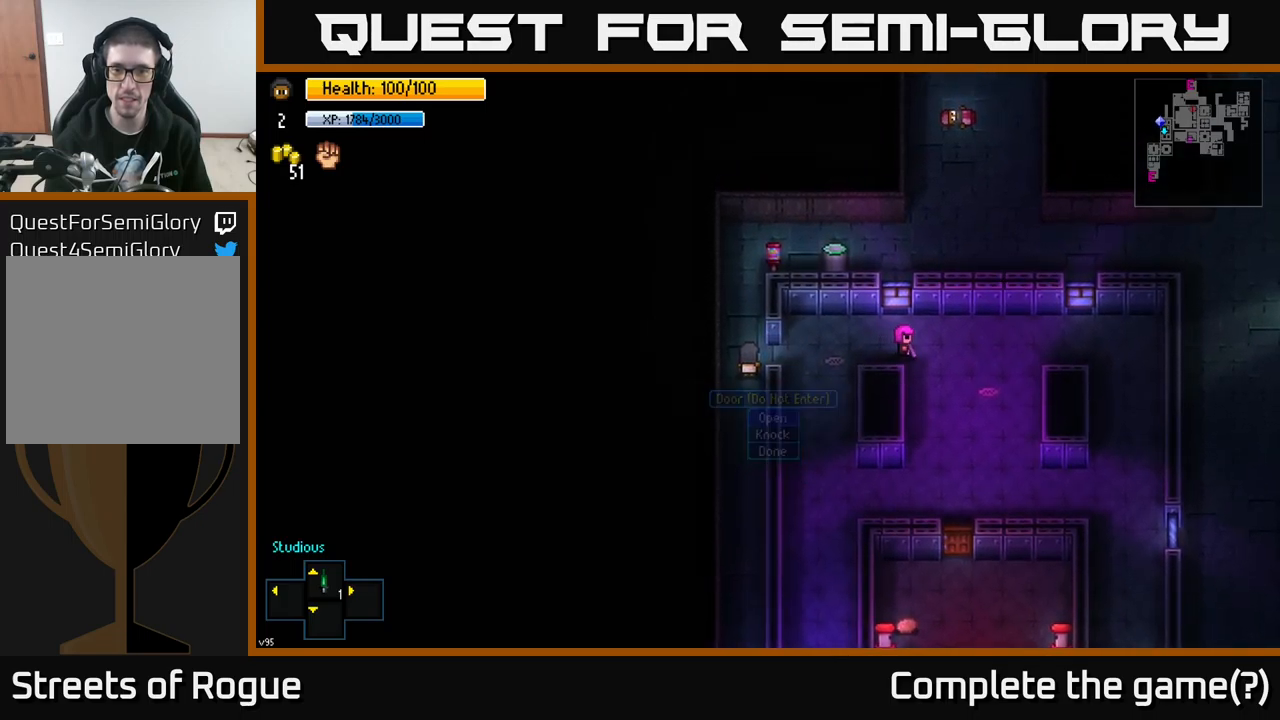
{"buttons": [], "left_stick": "center", "right_stick": "center", "events": [[84, "left_stick", "right"], [434, "left_stick", "center"]]}
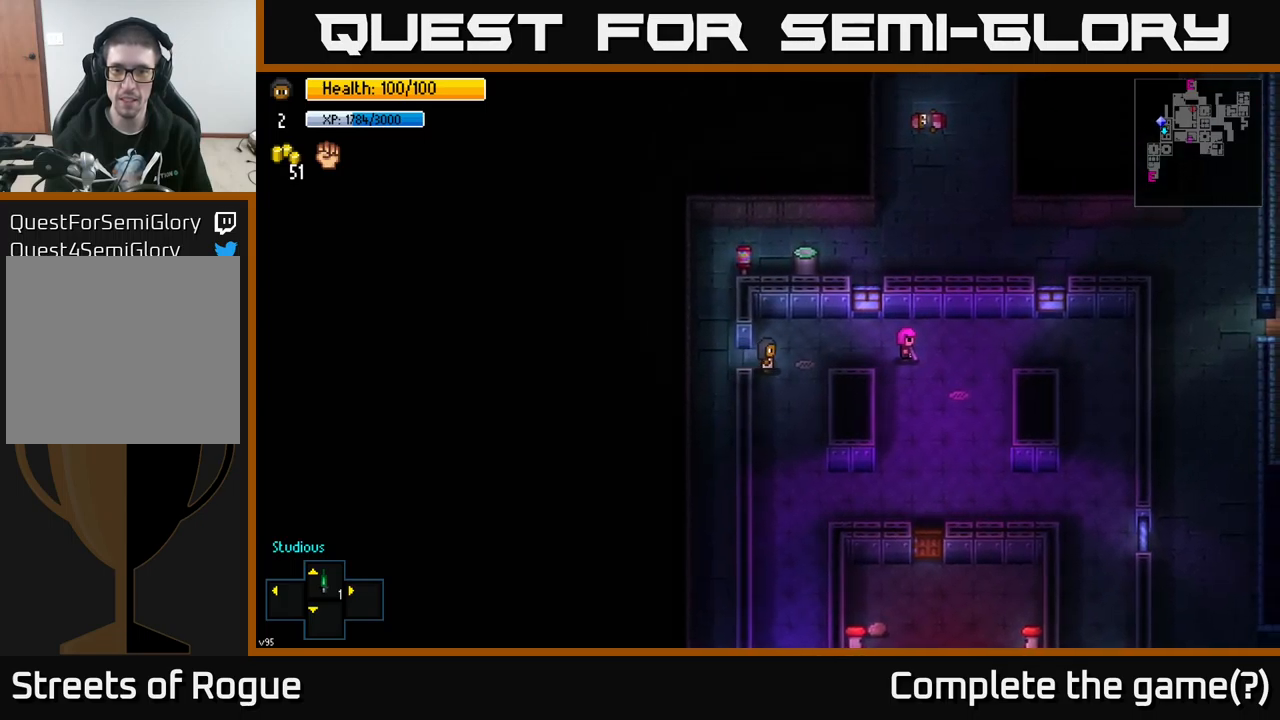
{"buttons": [], "left_stick": "center", "right_stick": "down", "events": [[67, "A", "down"], [150, "A", "up"], [284, "left_stick", "right"], [434, "left_stick", "center"], [484, "right_stick", "down"]]}
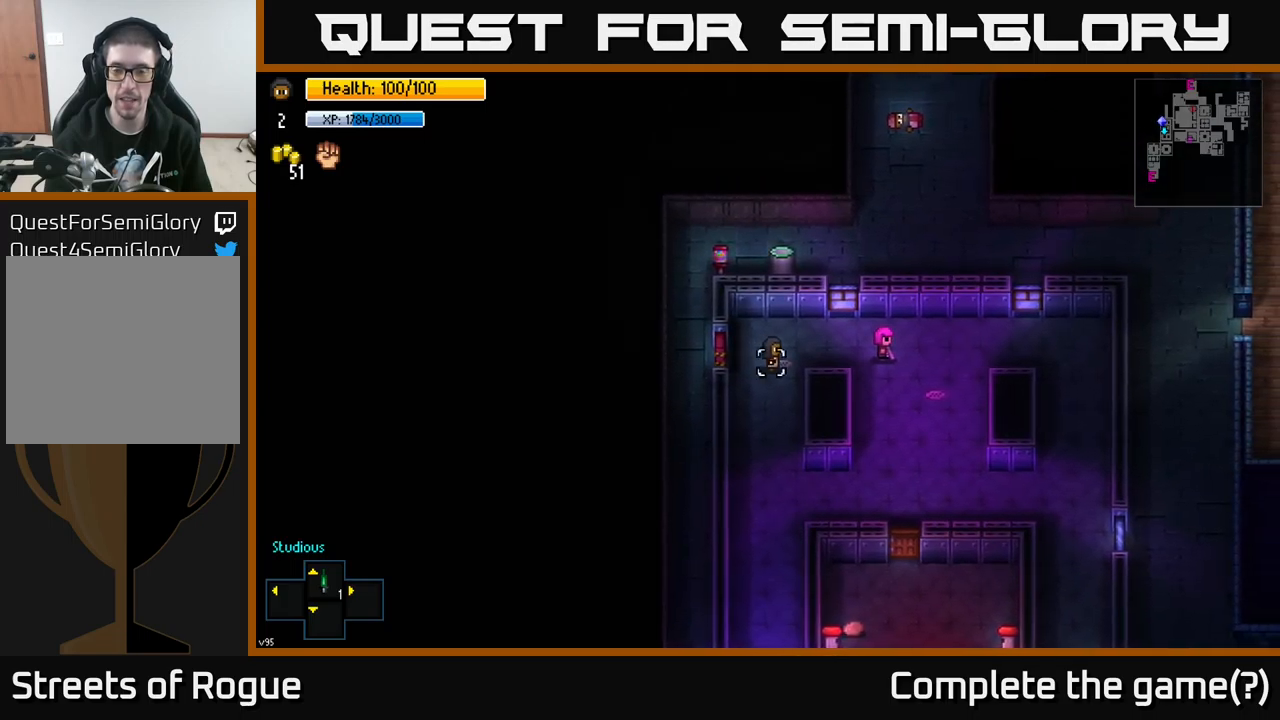
{"buttons": [], "left_stick": "right", "right_stick": "down", "events": [[34, "right_stick", "down-right"], [150, "left_stick", "right"], [284, "left_stick", "center"], [450, "left_stick", "right"], [467, "right_stick", "down"]]}
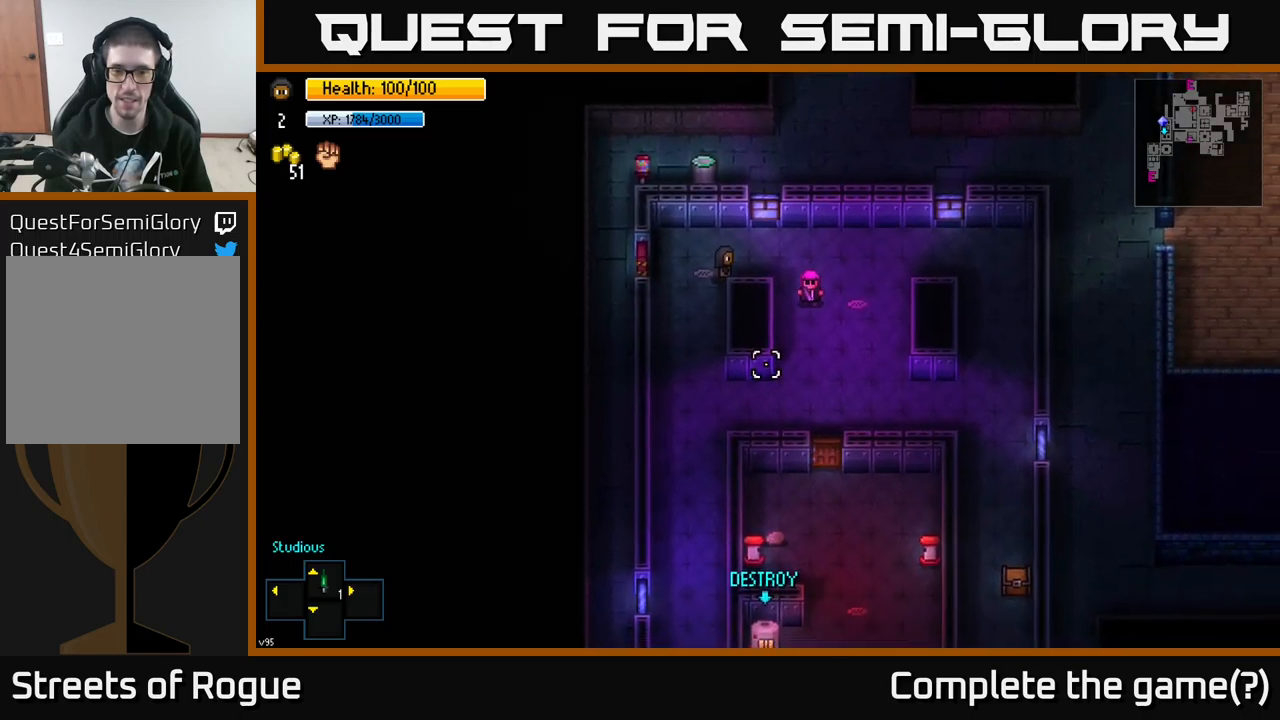
{"buttons": [], "left_stick": "center", "right_stick": "down", "events": [[134, "left_stick", "center"]]}
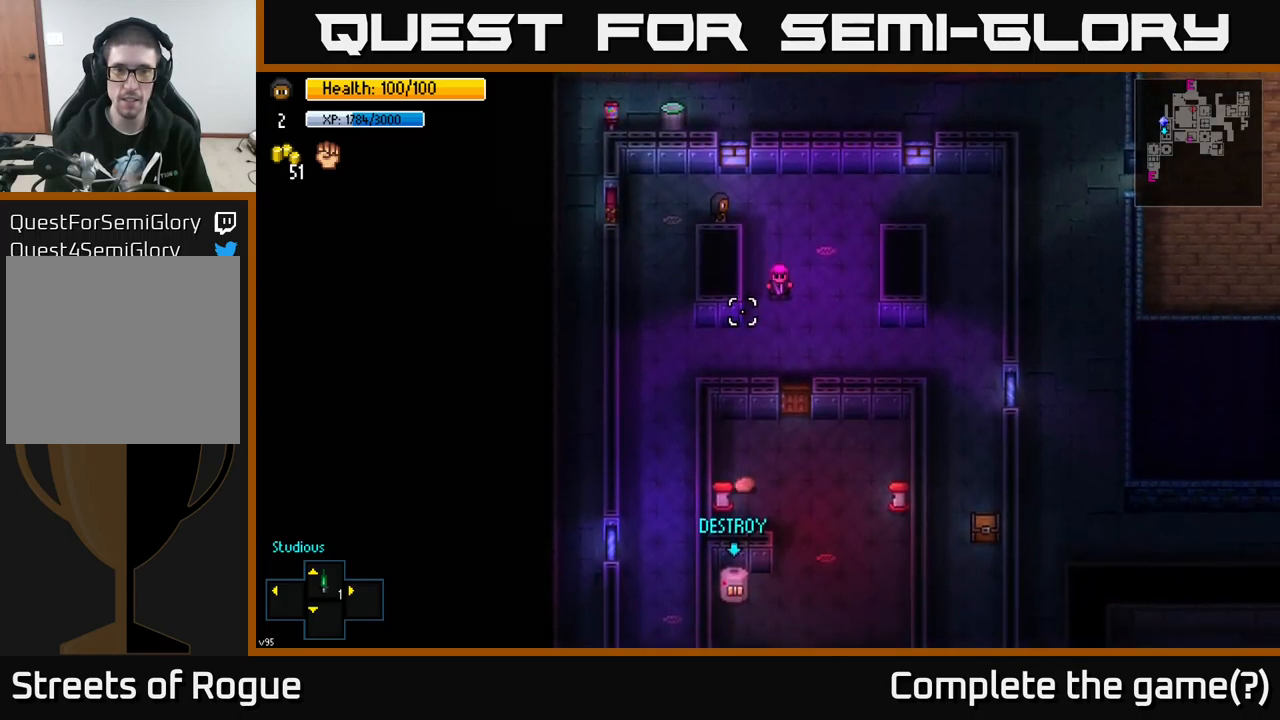
{"buttons": [], "left_stick": "center", "right_stick": "down", "events": [[284, "left_stick", "down"], [484, "left_stick", "center"]]}
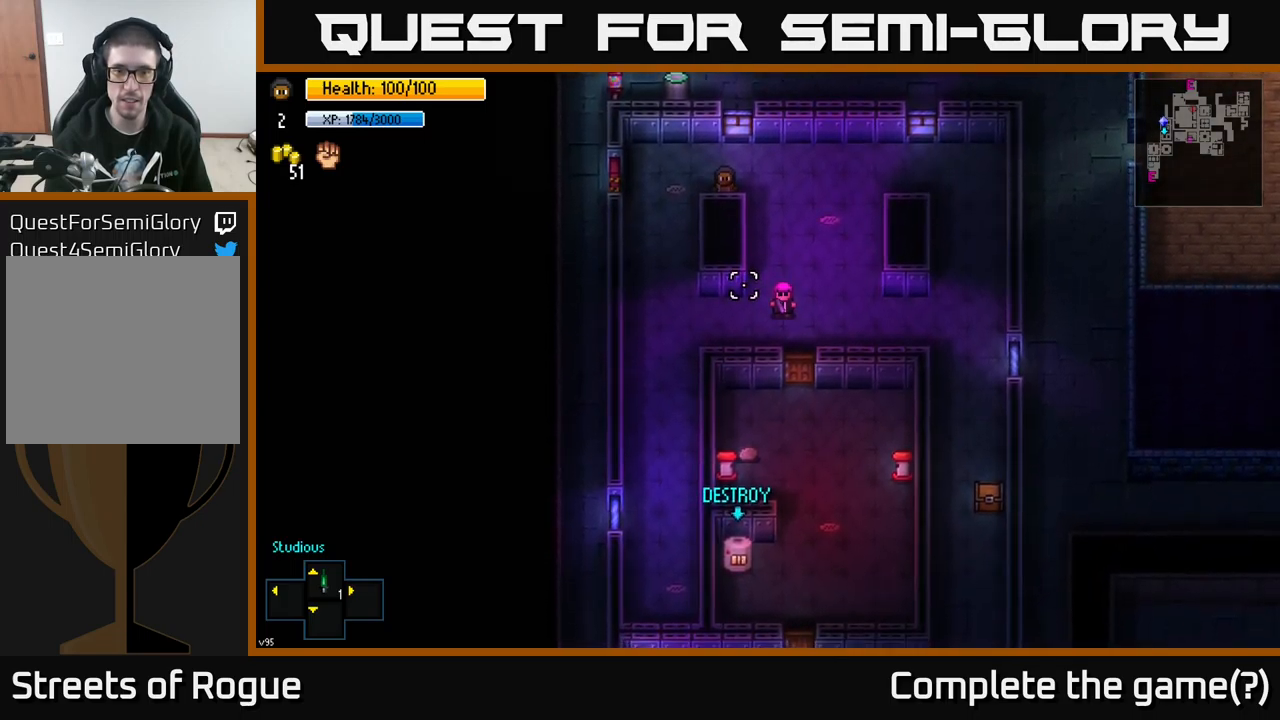
{"buttons": [], "left_stick": "center", "right_stick": "down", "events": []}
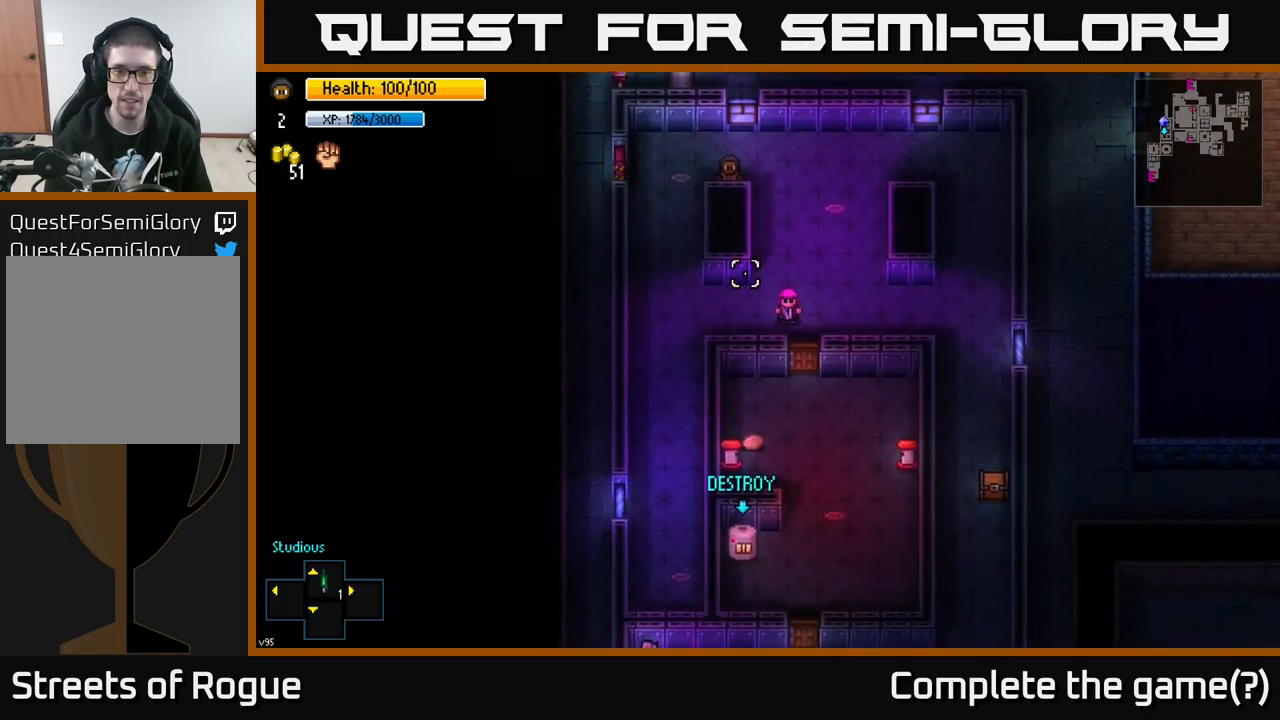
{"buttons": [], "left_stick": "center", "right_stick": "down", "events": []}
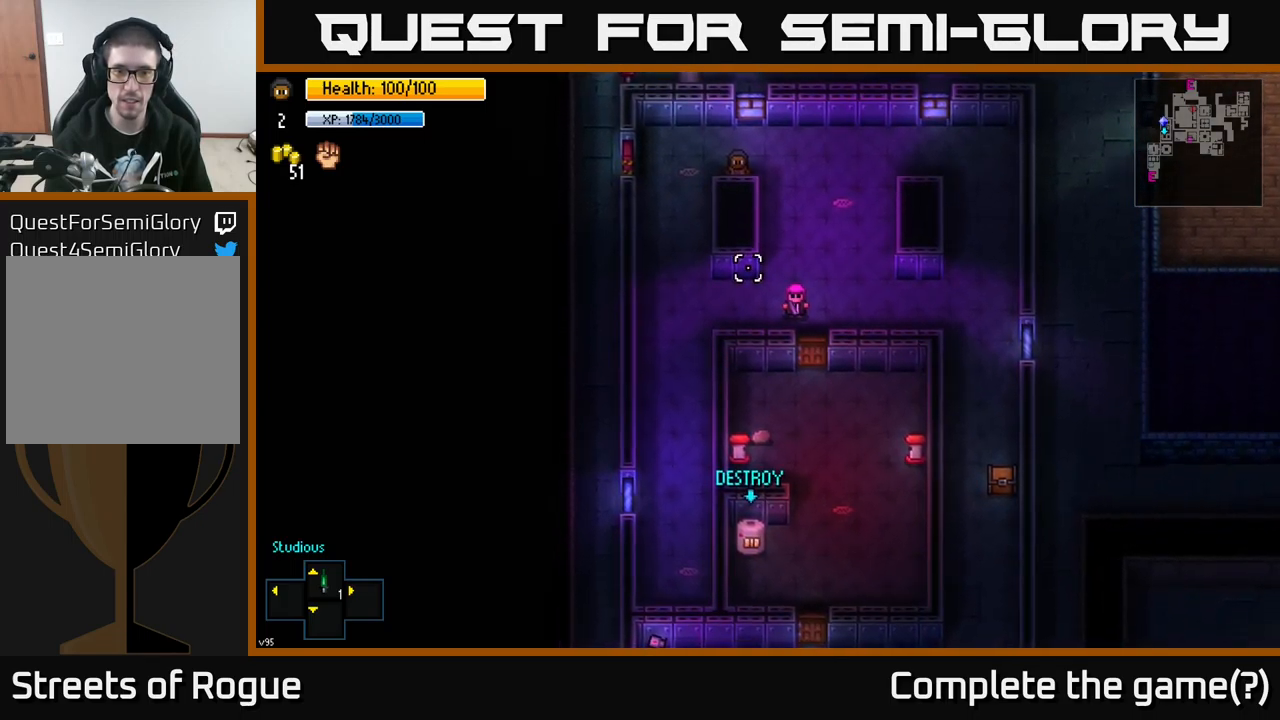
{"buttons": [], "left_stick": "down-right", "right_stick": "down", "events": [[267, "left_stick", "right"], [451, "left_stick", "down-right"]]}
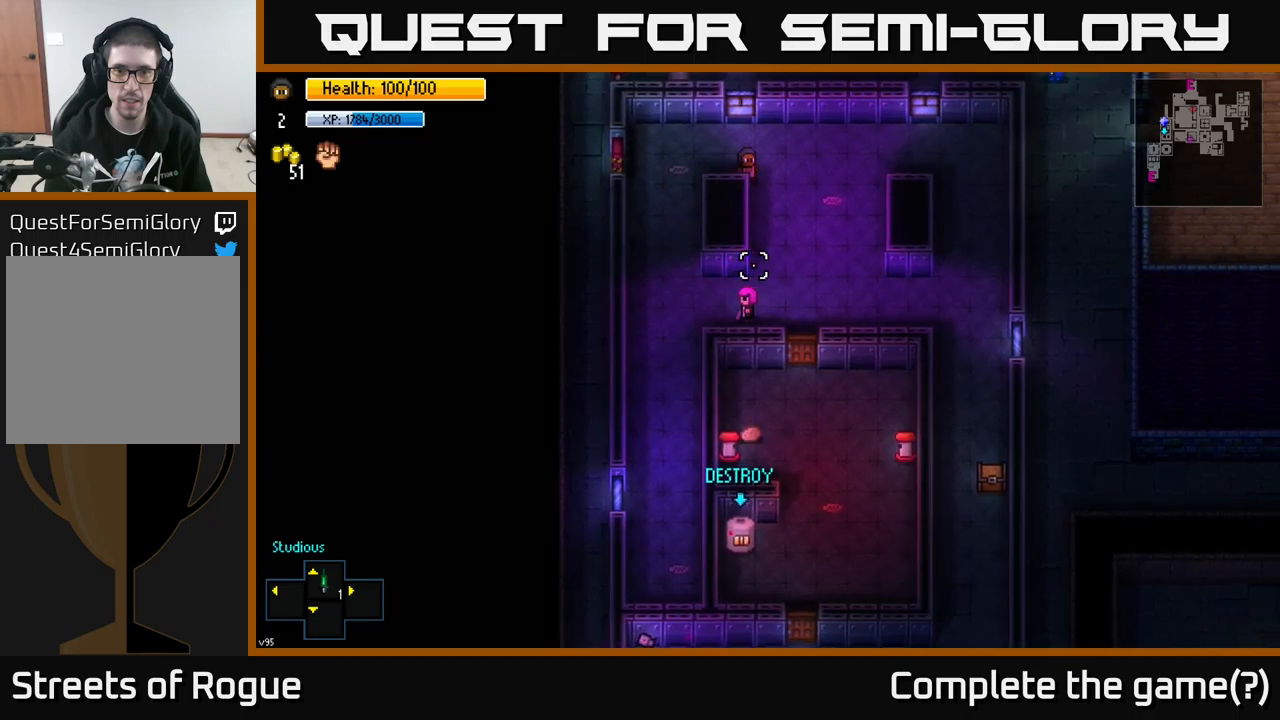
{"buttons": [], "left_stick": "down", "right_stick": "center", "events": [[100, "left_stick", "down"], [317, "right_stick", "center"]]}
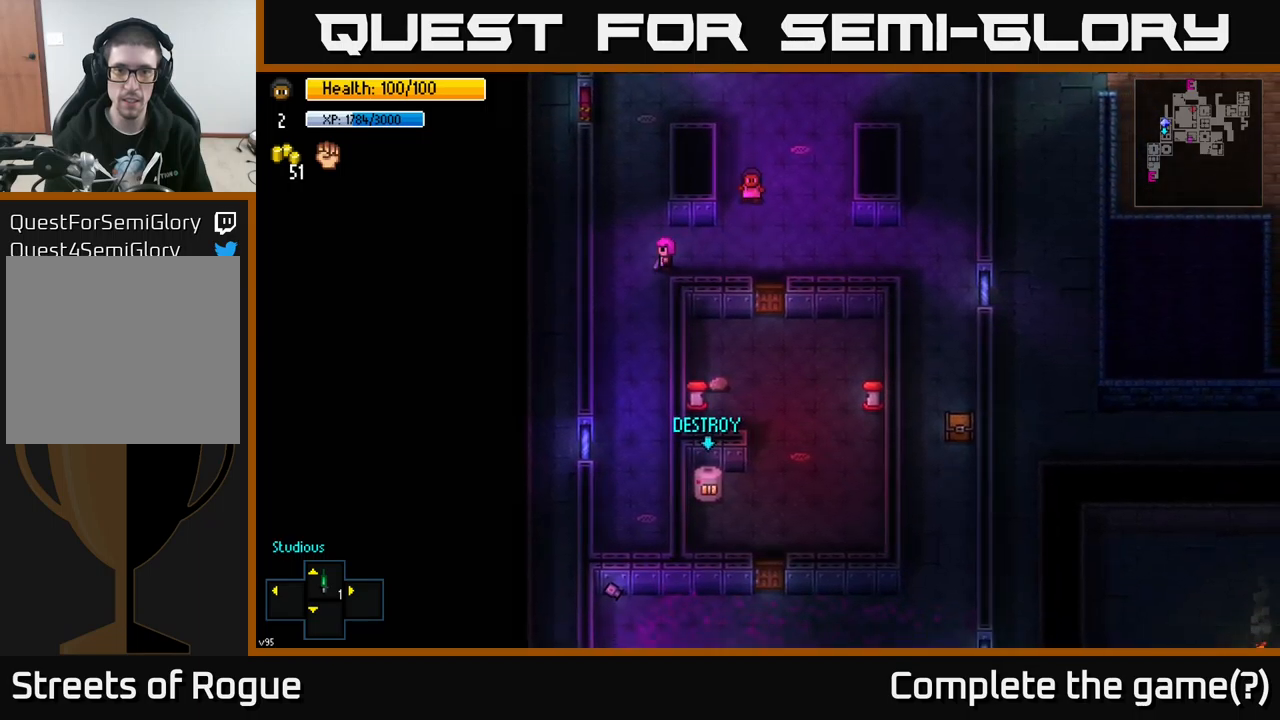
{"buttons": [], "left_stick": "down", "right_stick": "center", "events": [[100, "left_stick", "down-right"], [200, "left_stick", "down"]]}
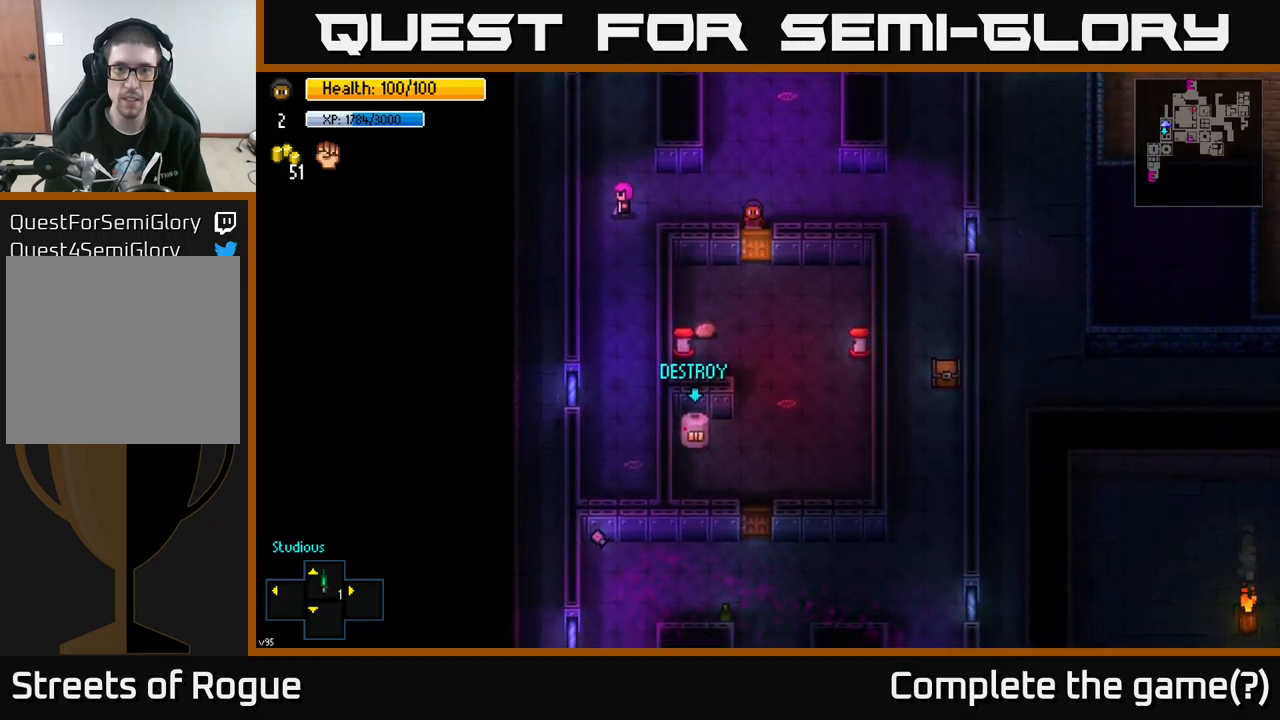
{"buttons": [], "left_stick": "down-left", "right_stick": "center", "events": [[17, "A", "down"], [167, "A", "up"], [350, "A", "down"], [433, "A", "up"], [433, "left_stick", "down-left"]]}
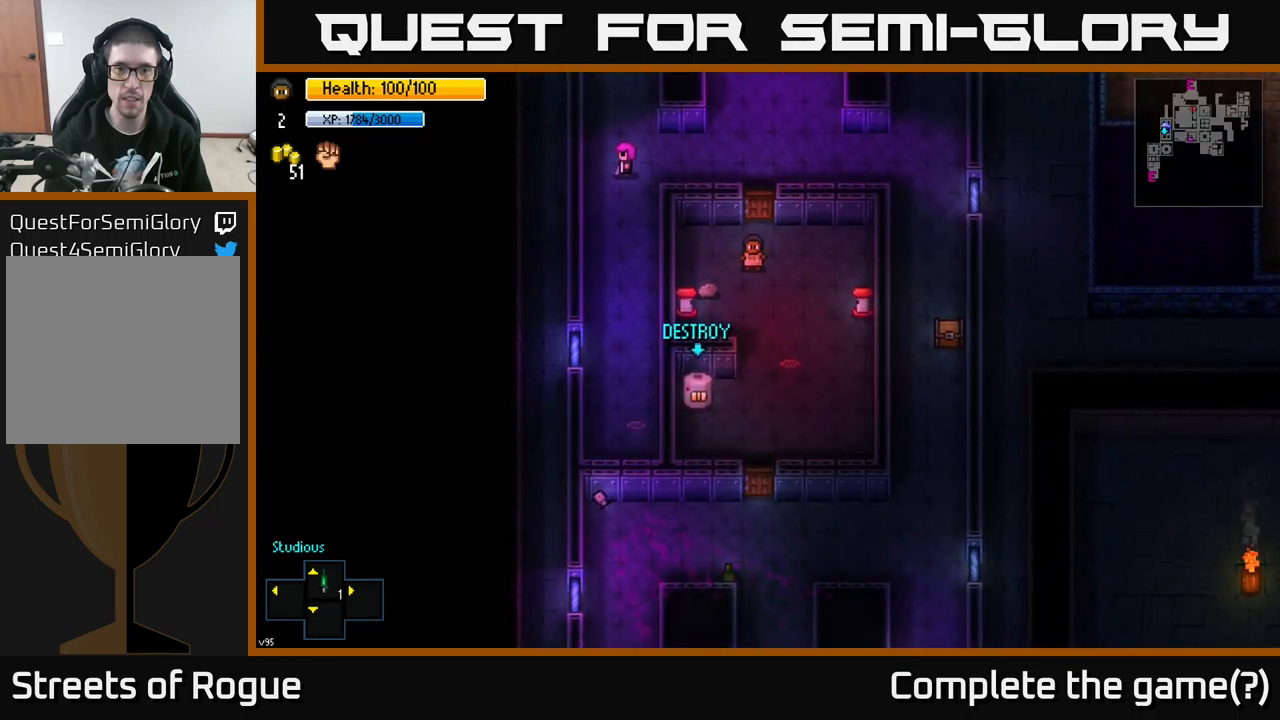
{"buttons": [], "left_stick": "down", "right_stick": "center", "events": [[200, "A", "down"], [200, "left_stick", "down-right"], [250, "A", "up"], [467, "left_stick", "down"]]}